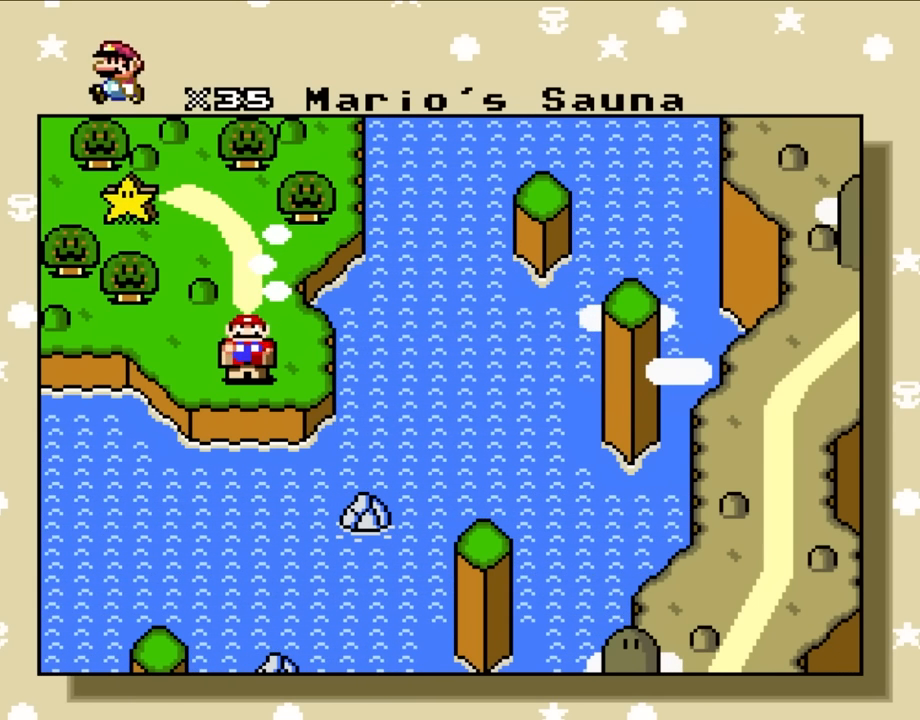
Gameplay with a controller (Nintendo layout); each line is a JSON object with the inputs held at the frame after it. "events" lists button and stick changes between this image and that frame as [ms after this image, input, new state], when the widget could be followed in between. Not read: L3 R3.
{"buttons": ["DPAD_UP"], "events": [[400, "DPAD_UP", "down"]]}
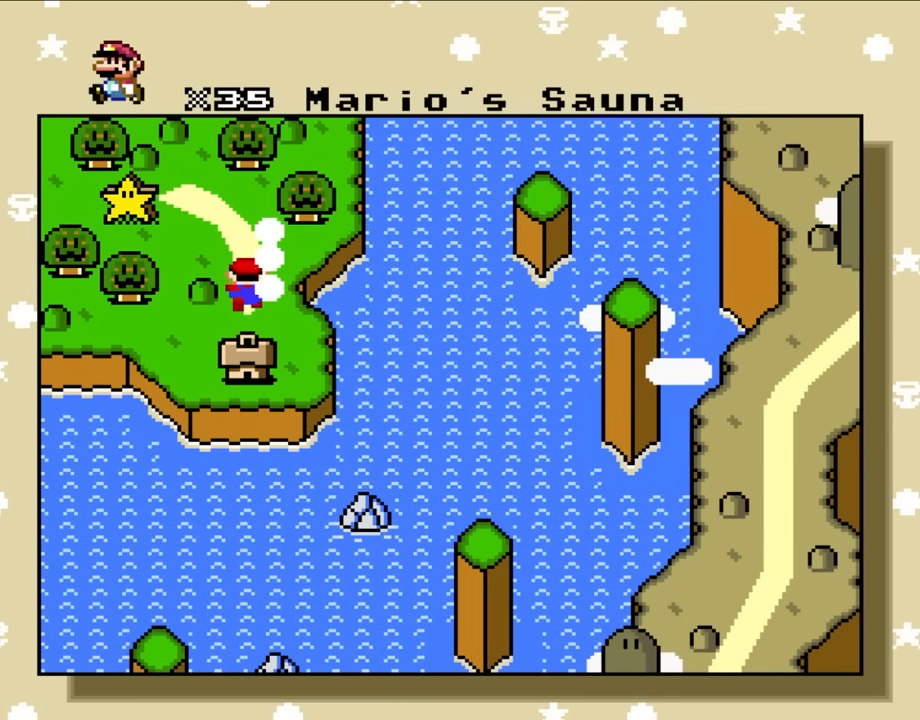
{"buttons": [], "events": [[17, "DPAD_UP", "up"]]}
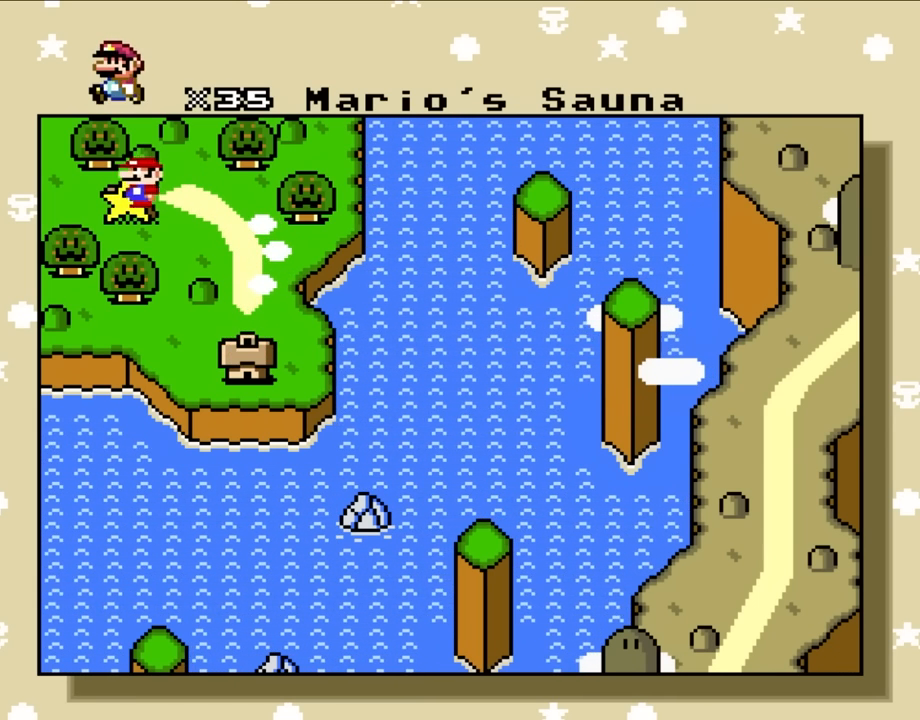
{"buttons": [], "events": []}
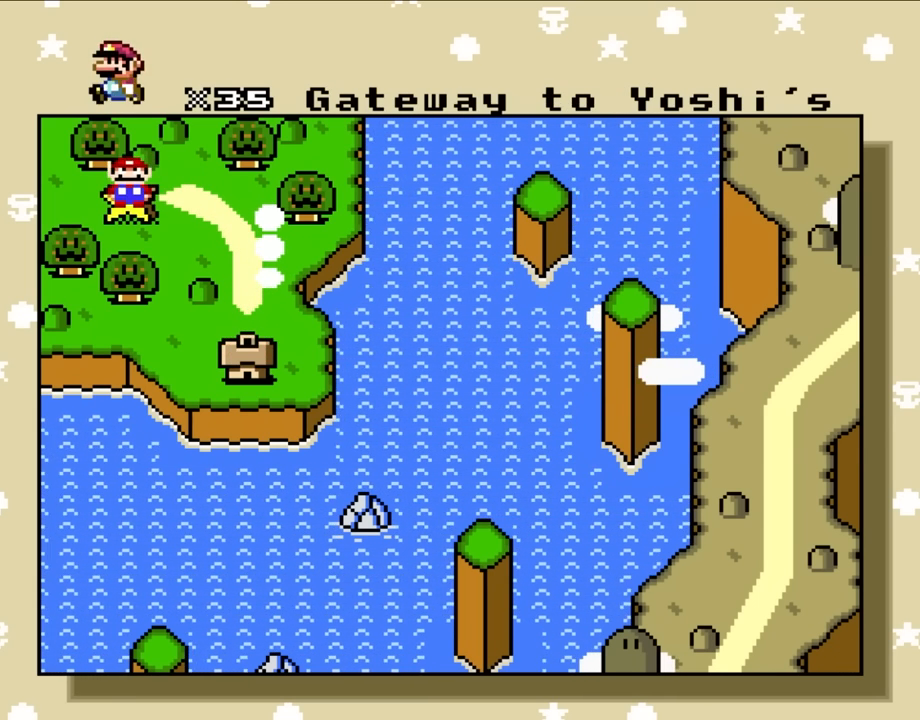
{"buttons": [], "events": []}
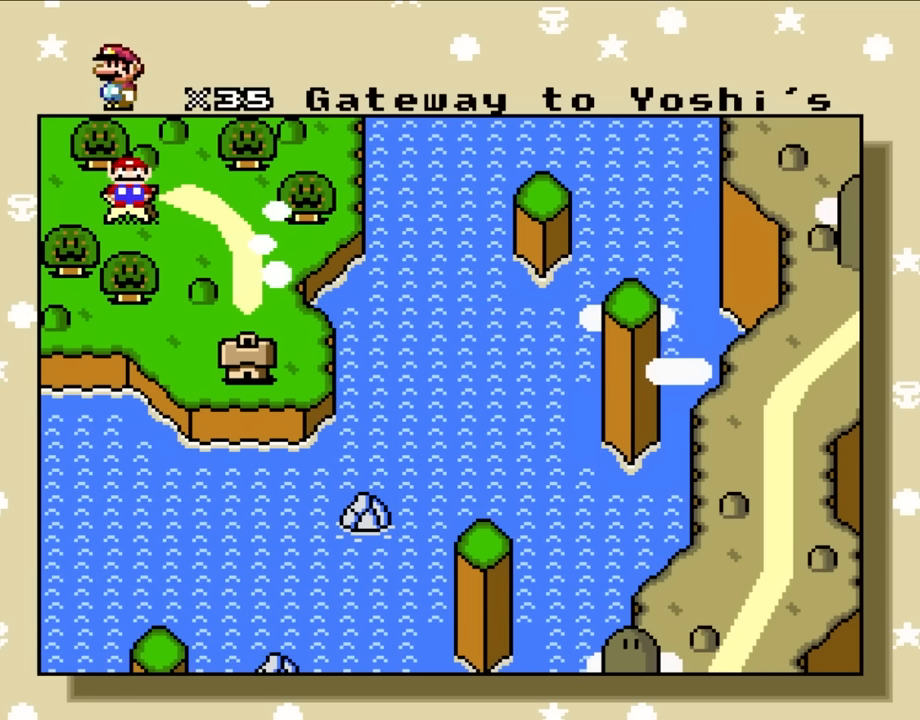
{"buttons": [], "events": []}
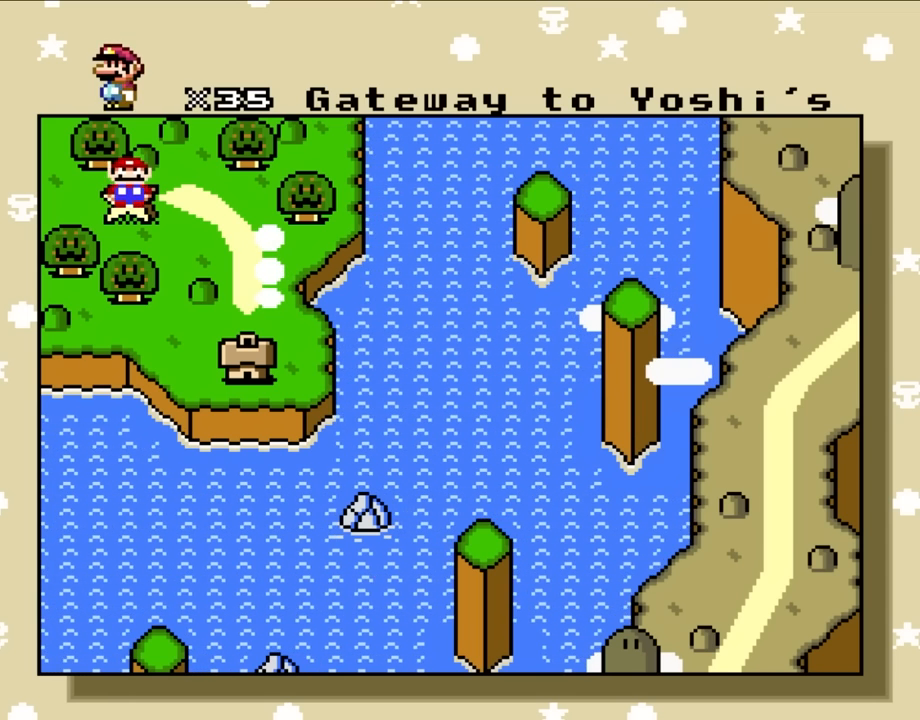
{"buttons": [], "events": [[83, "B", "down"], [217, "B", "up"]]}